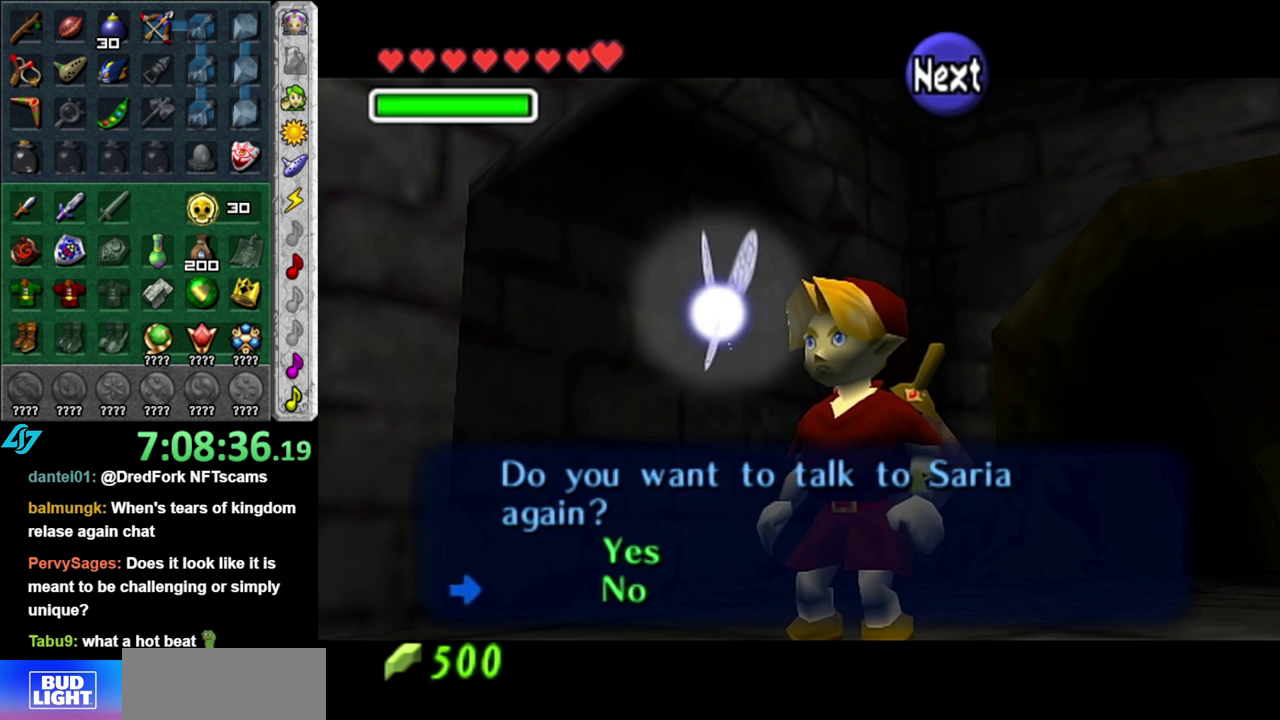
Gameplay with a controller (Nintendo layout); each line is a JSON object with the inputs held at the frame after it. "events" lists button and stick changes between this image and that frame as [ms after this image, input, new state], when the widget could be followed in between. This overlay highlights the sticks when they move; stick clicks (L3 R3) are not distinguishable. Not read: L3 R2 R3 Y other_buttons.
{"buttons": ["L1"], "left_stick": "center", "right_stick": "center", "events": [[183, "left_stick", "down-left"], [367, "L1", "down"], [400, "left_stick", "center"]]}
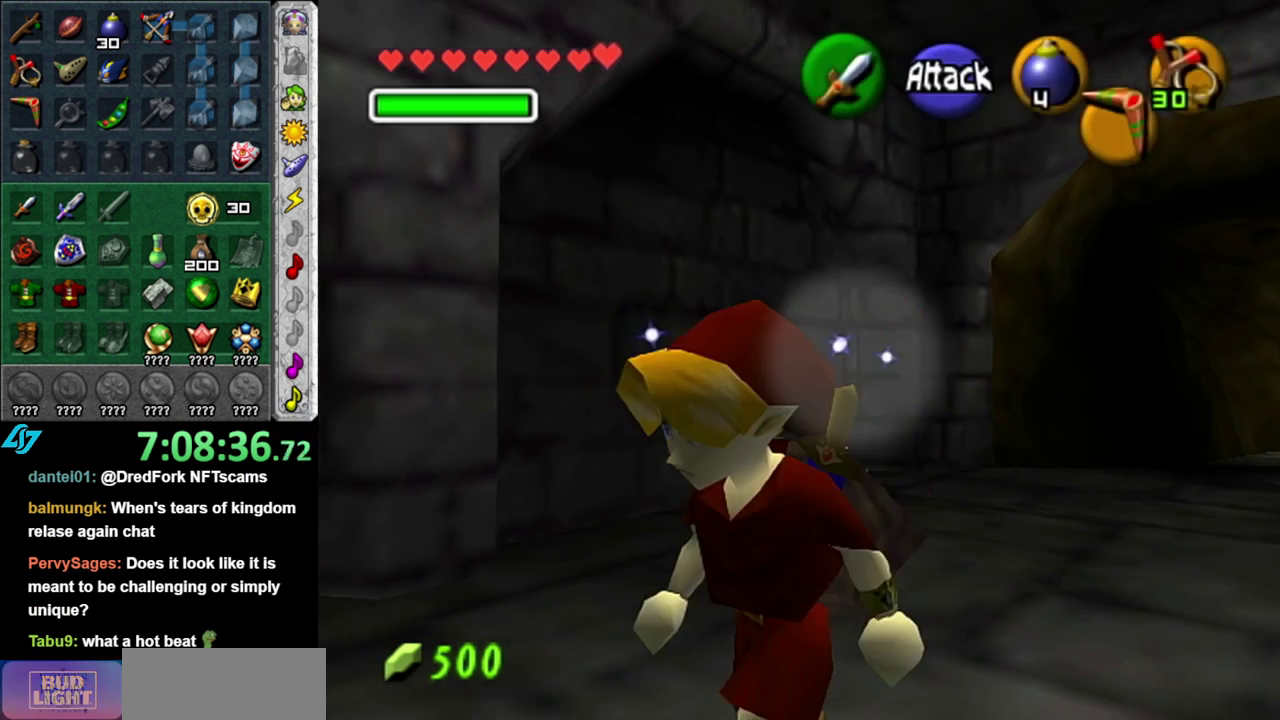
{"buttons": [], "left_stick": "up", "right_stick": "center", "events": [[83, "L1", "up"], [183, "left_stick", "up"]]}
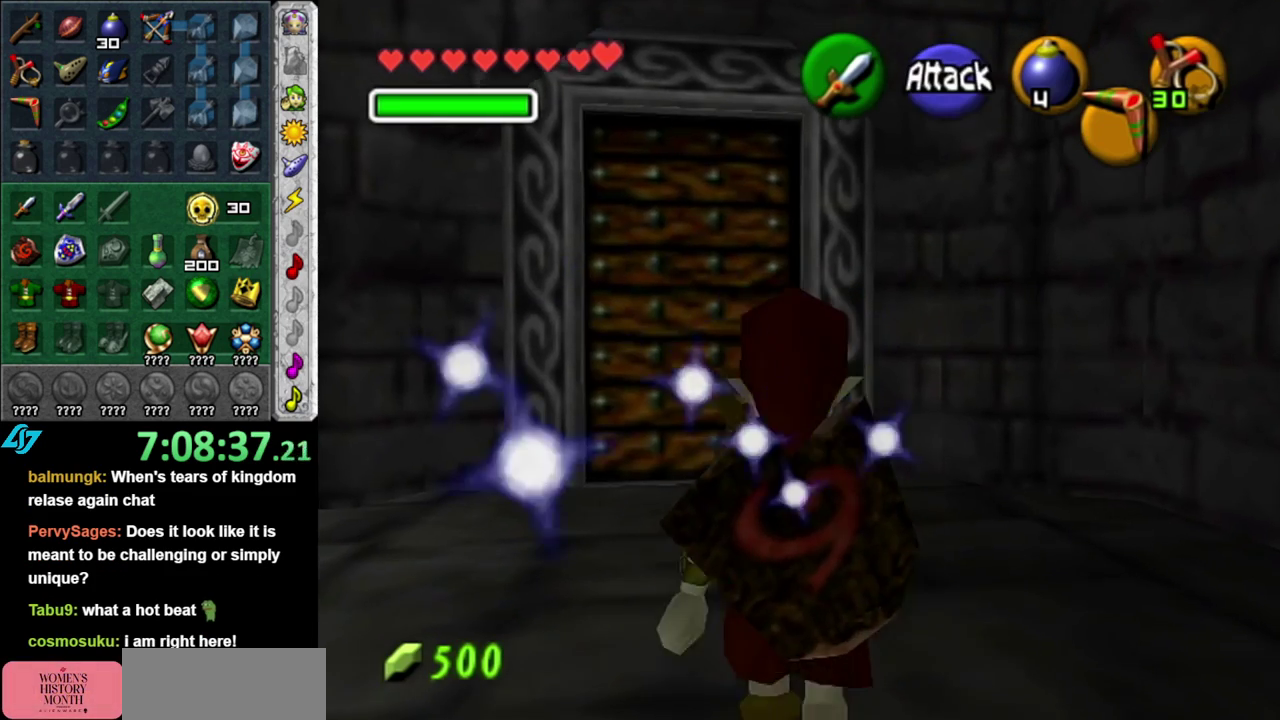
{"buttons": [], "left_stick": "up", "right_stick": "center", "events": [[50, "left_stick", "up-left"], [200, "left_stick", "up"]]}
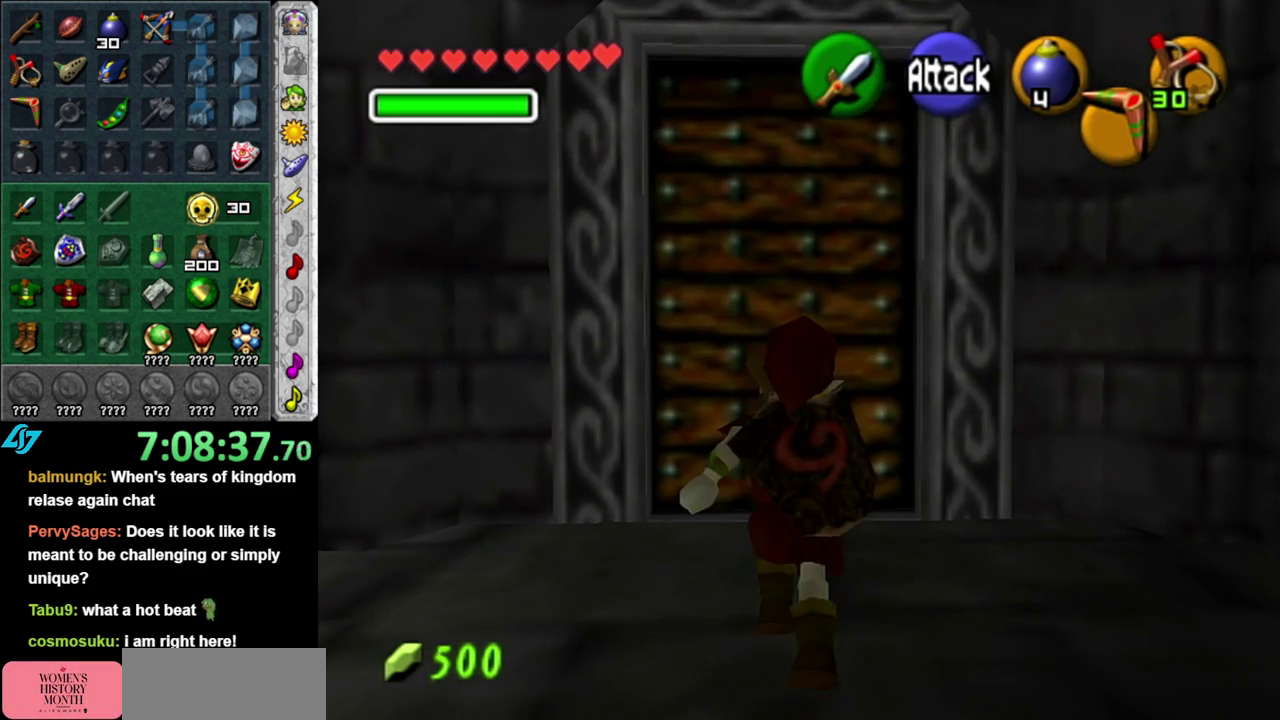
{"buttons": ["A"], "left_stick": "center", "right_stick": "center", "events": [[150, "A", "down"], [167, "left_stick", "center"], [233, "A", "up"], [333, "A", "down"], [400, "A", "up"], [467, "A", "down"]]}
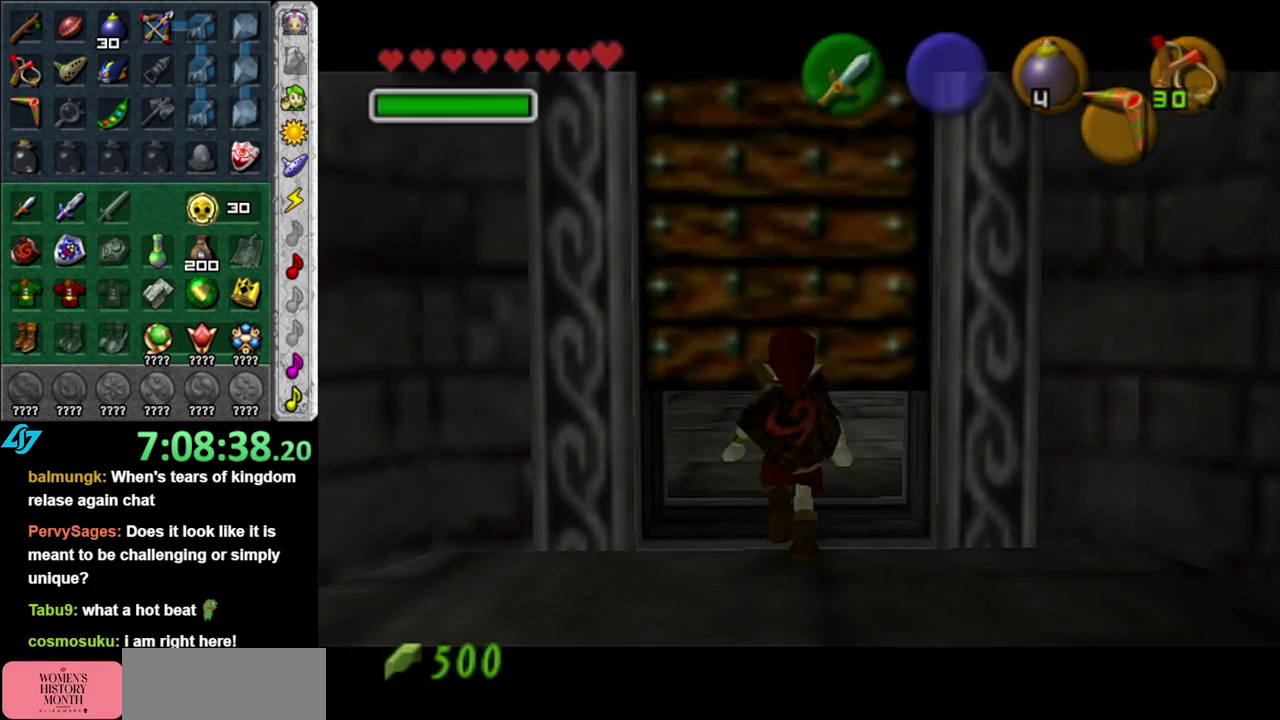
{"buttons": [], "left_stick": "center", "right_stick": "center", "events": [[50, "A", "up"]]}
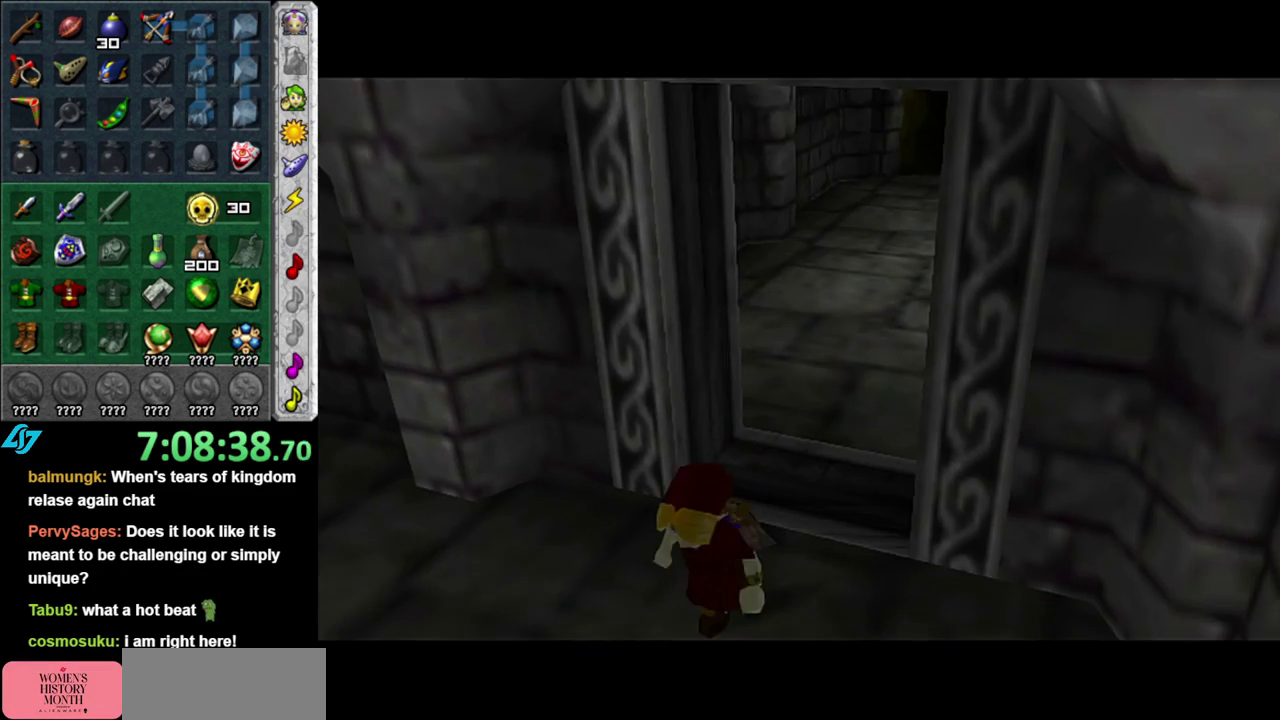
{"buttons": [], "left_stick": "center", "right_stick": "center", "events": []}
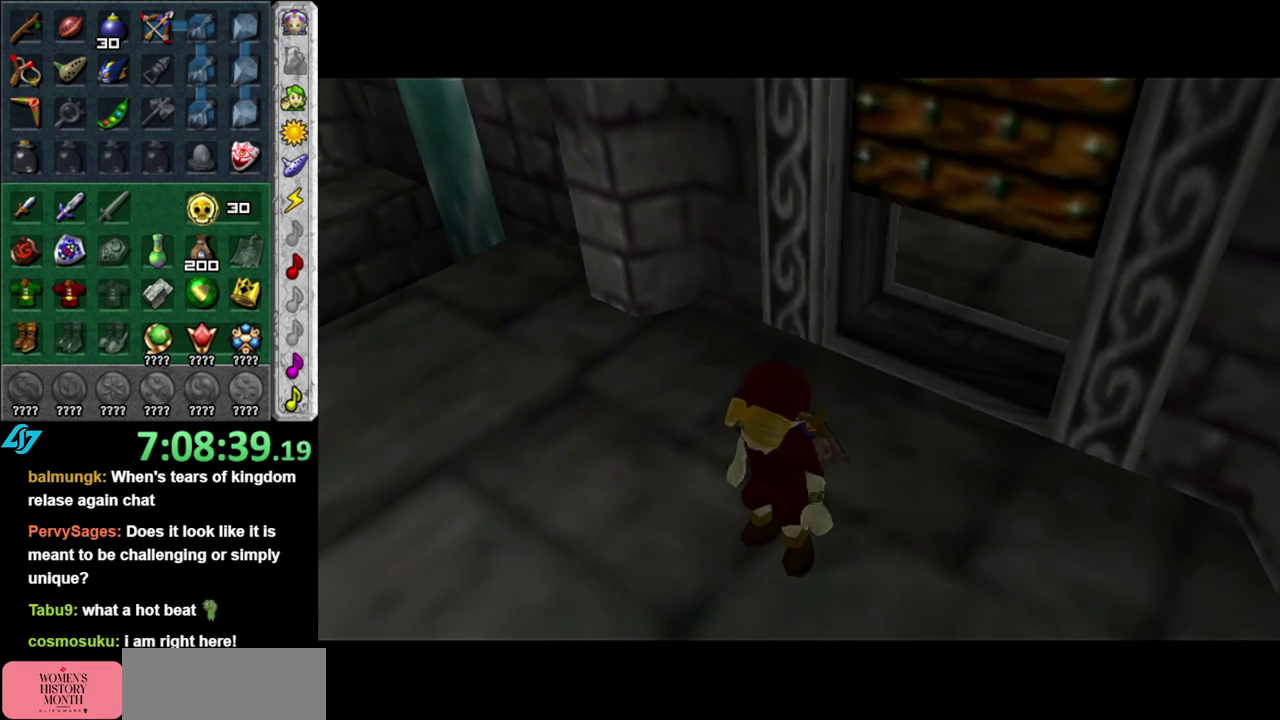
{"buttons": [], "left_stick": "up", "right_stick": "center", "events": [[267, "left_stick", "up"]]}
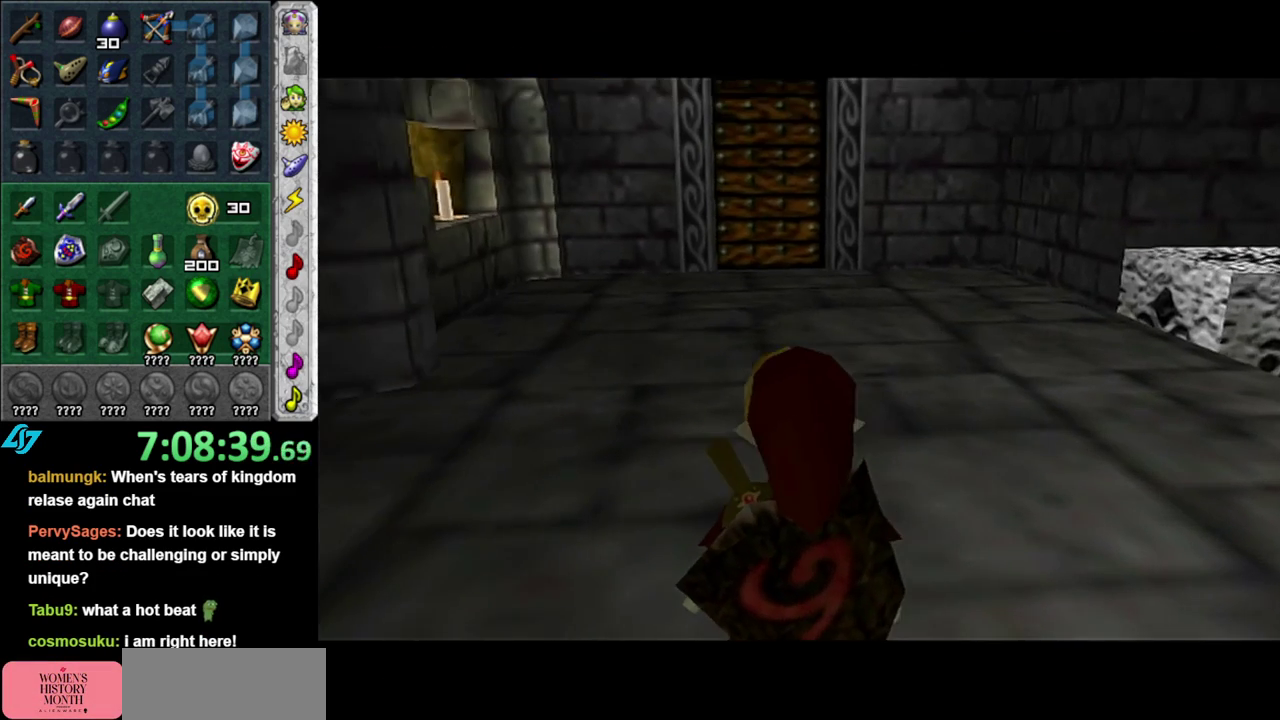
{"buttons": ["L1"], "left_stick": "center", "right_stick": "center", "events": [[17, "left_stick", "up-right"], [200, "left_stick", "right"], [267, "left_stick", "down-right"], [300, "L1", "down"], [333, "left_stick", "center"]]}
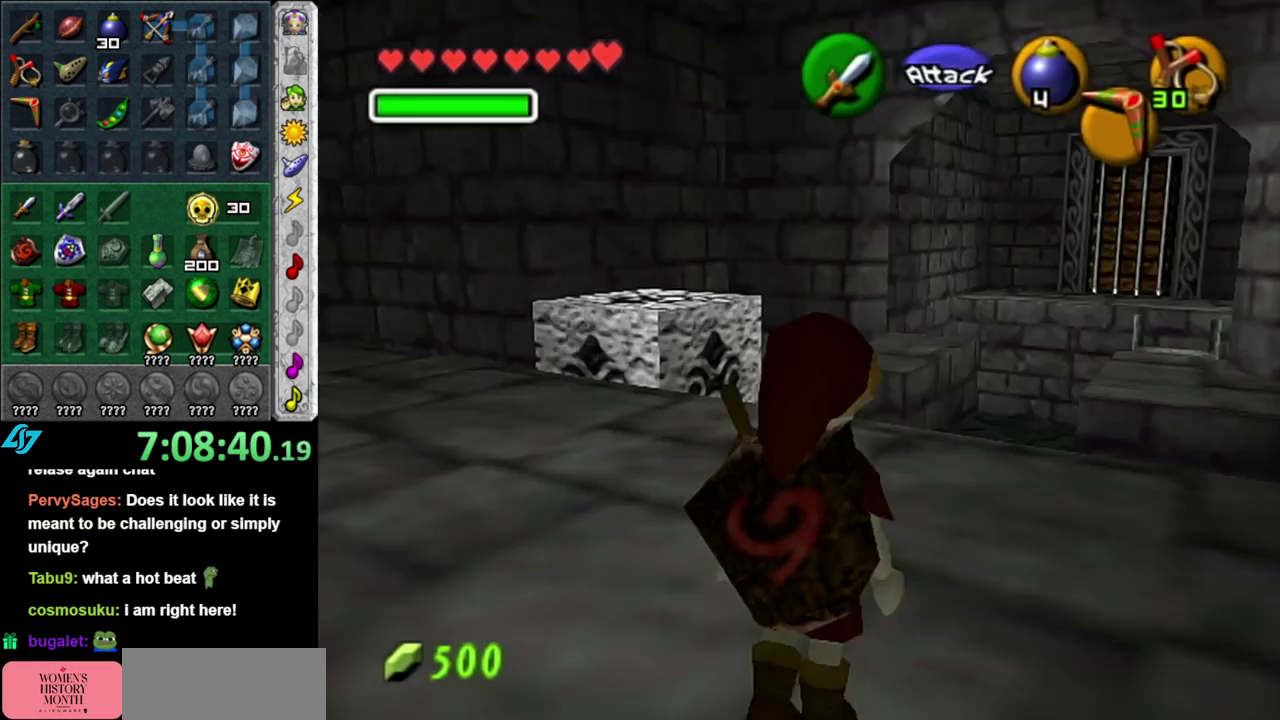
{"buttons": [], "left_stick": "down-left", "right_stick": "center", "events": [[50, "L1", "up"], [483, "left_stick", "down-left"]]}
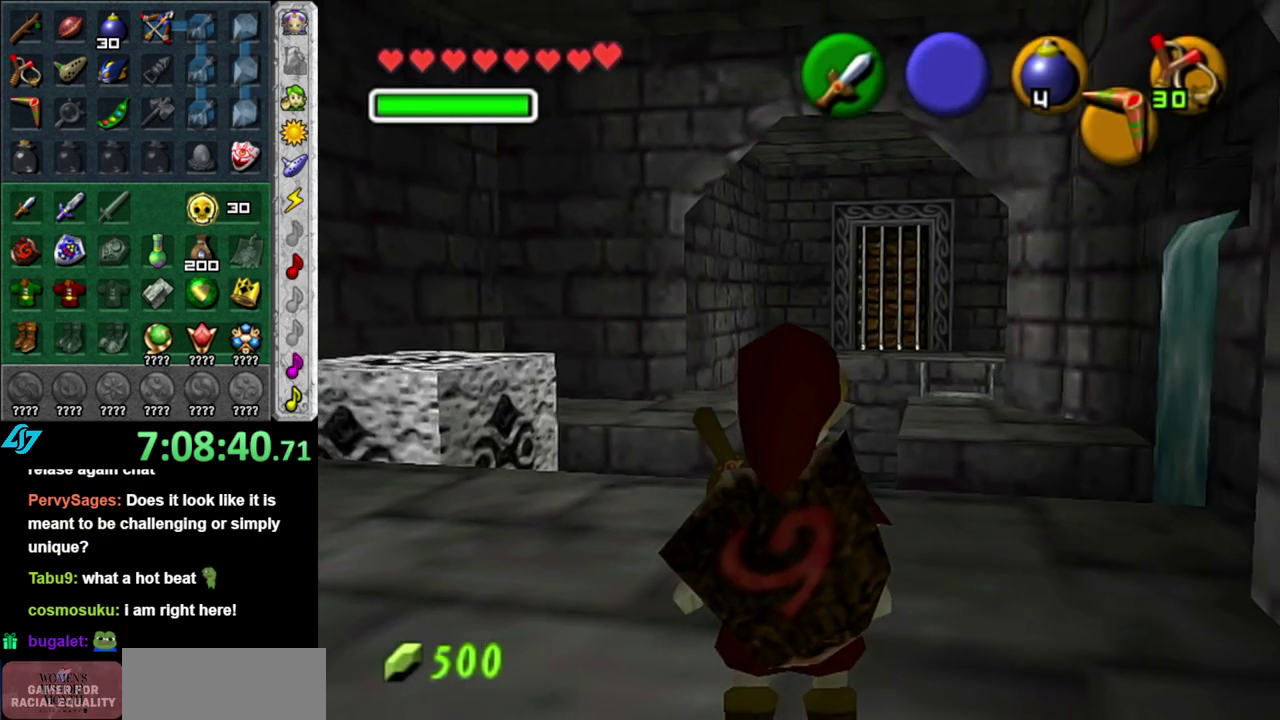
{"buttons": [], "left_stick": "up", "right_stick": "center", "events": [[83, "L1", "down"], [150, "left_stick", "center"], [300, "L1", "up"], [433, "left_stick", "up"]]}
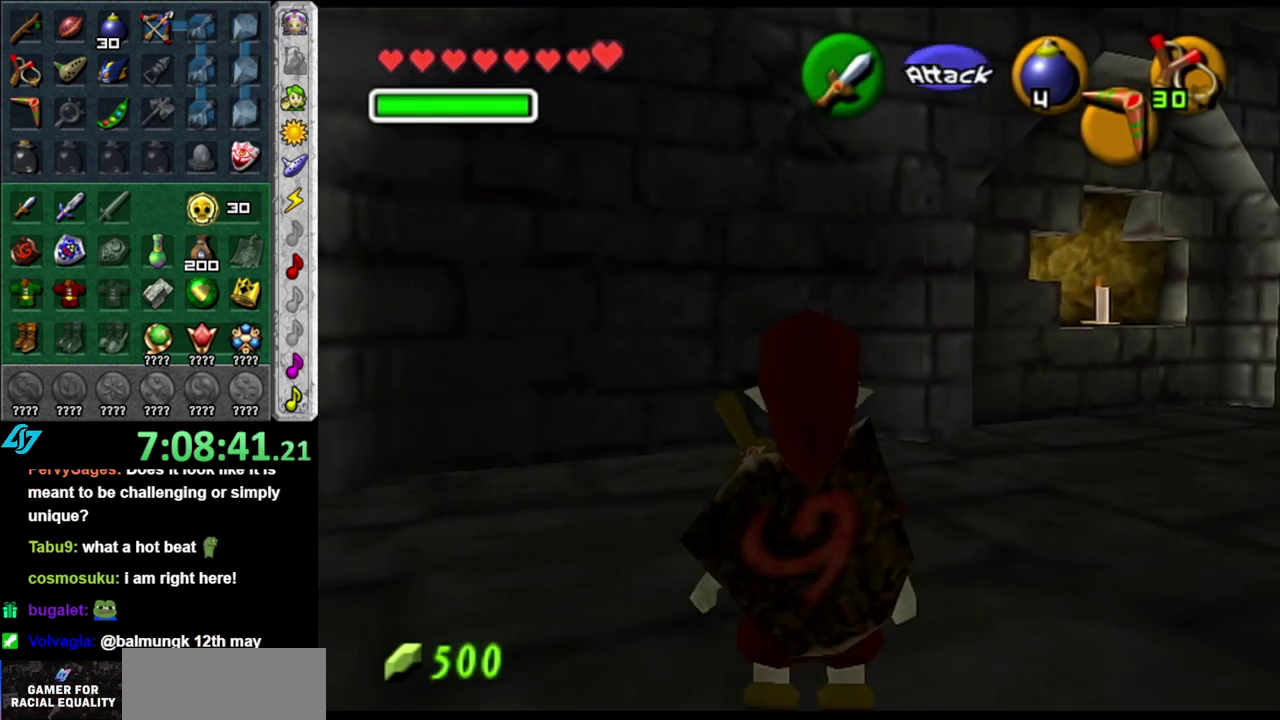
{"buttons": [], "left_stick": "right", "right_stick": "center", "events": [[17, "left_stick", "up-left"], [267, "left_stick", "up-right"], [450, "left_stick", "right"]]}
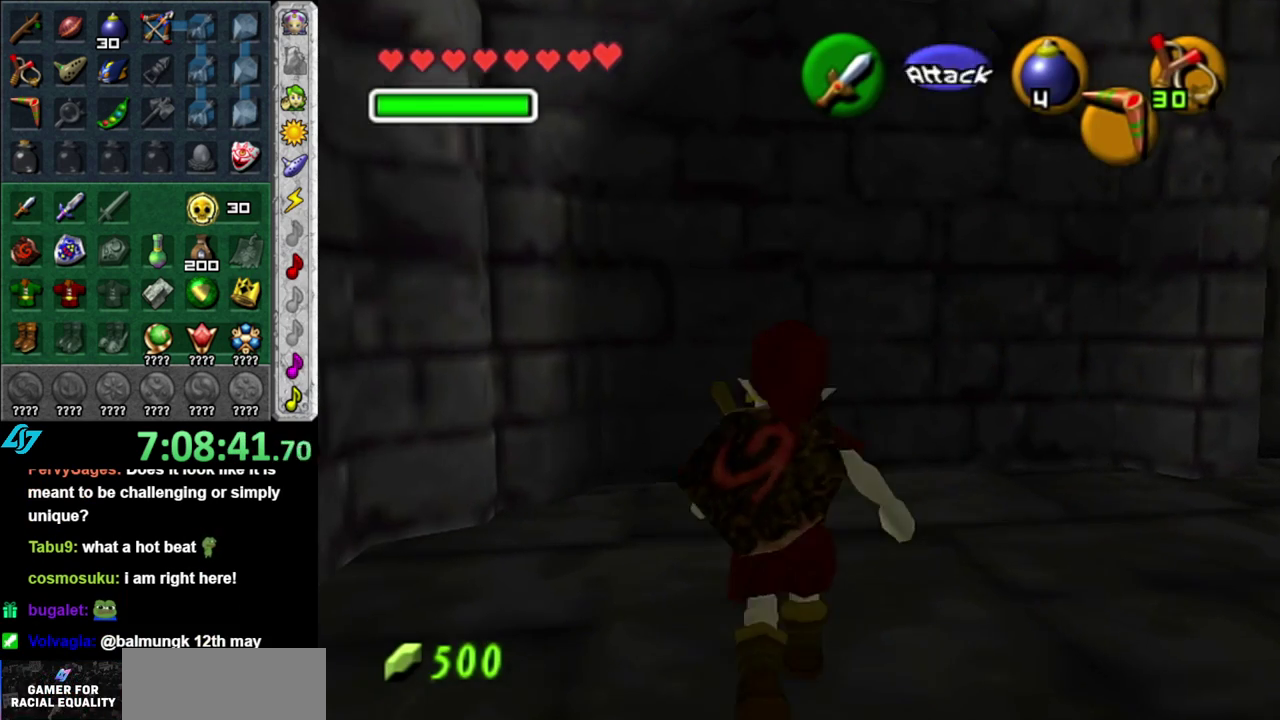
{"buttons": [], "left_stick": "right", "right_stick": "center", "events": [[183, "A", "down"], [367, "A", "up"]]}
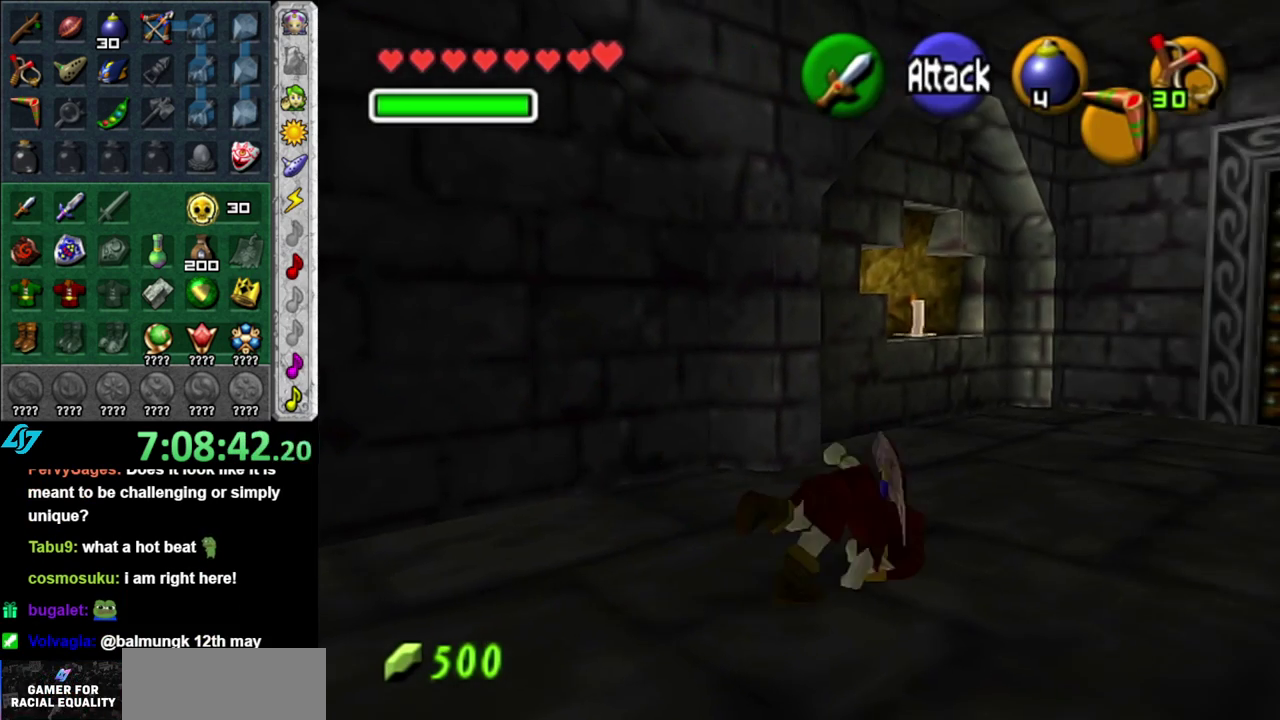
{"buttons": [], "left_stick": "up-left", "right_stick": "center", "events": [[50, "left_stick", "up-right"], [233, "left_stick", "up"], [433, "left_stick", "up-left"]]}
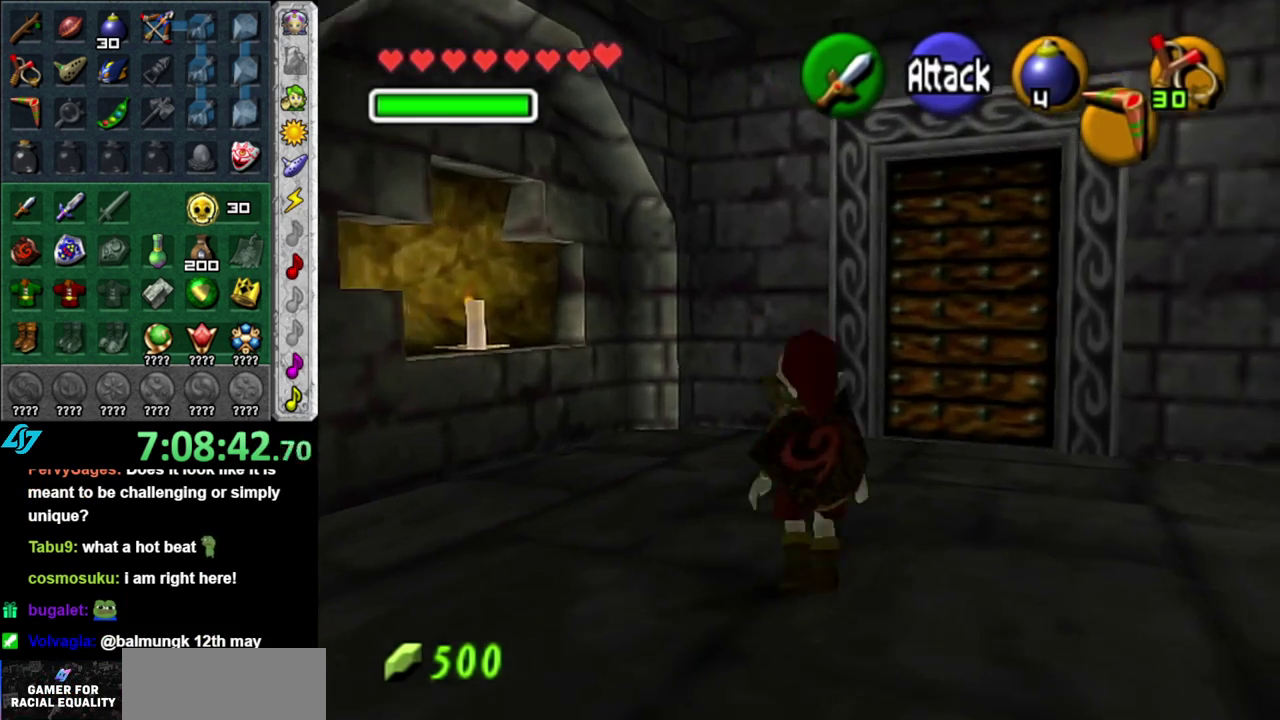
{"buttons": ["L1"], "left_stick": "down-right", "right_stick": "center"}
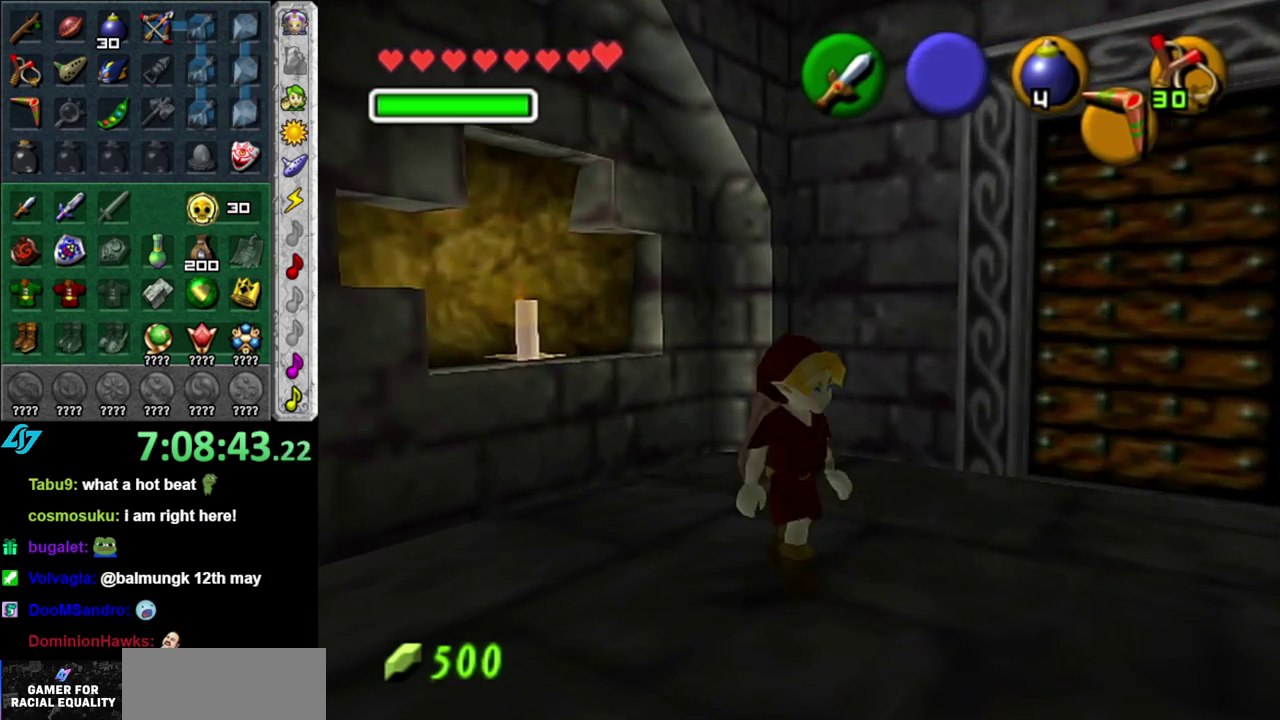
{"buttons": [], "left_stick": "up", "right_stick": "center", "events": [[17, "left_stick", "center"], [183, "L1", "up"], [233, "left_stick", "up"]]}
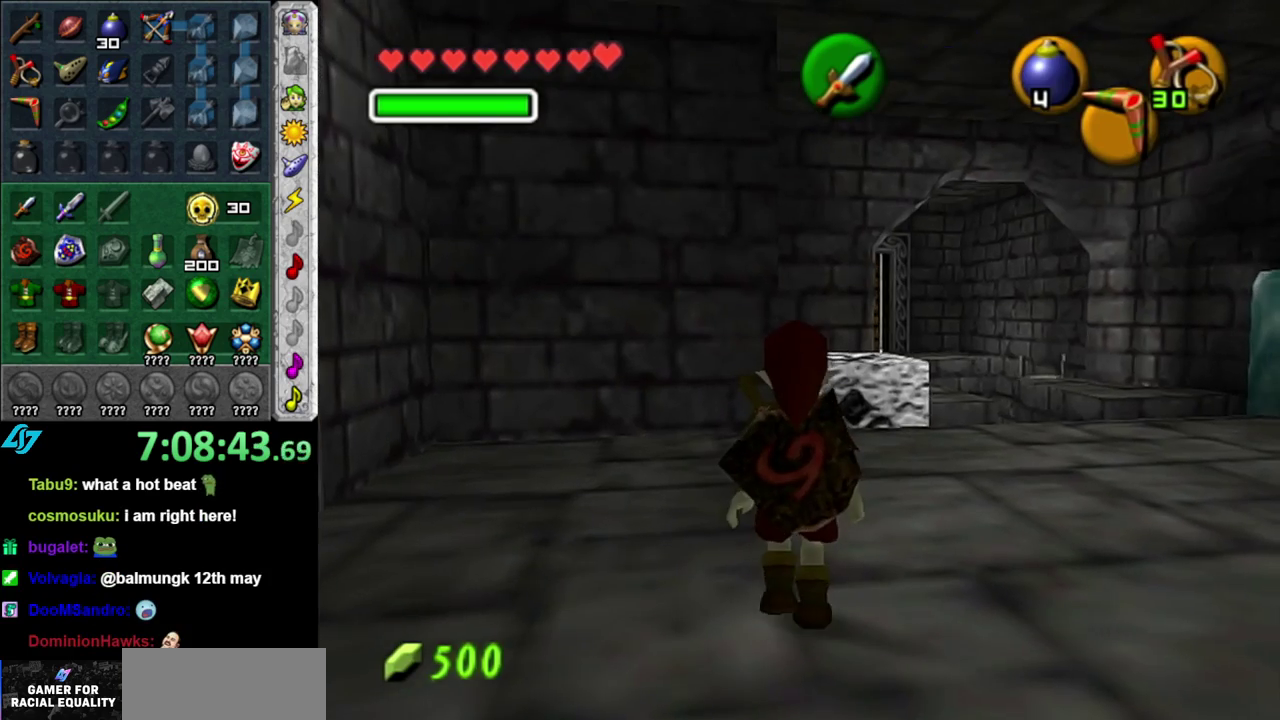
{"buttons": [], "left_stick": "up", "right_stick": "center", "events": [[200, "left_stick", "up-right"], [483, "left_stick", "up"]]}
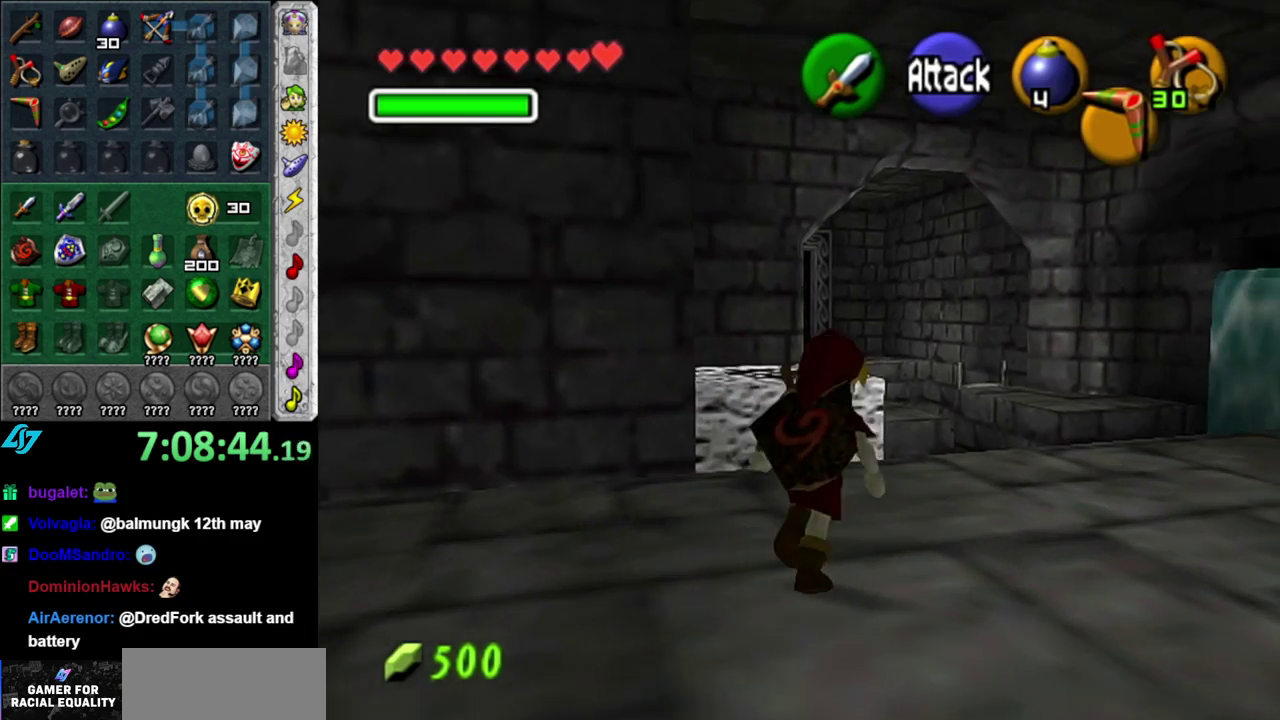
{"buttons": [], "left_stick": "center", "right_stick": "center", "events": [[150, "left_stick", "up-left"], [300, "left_stick", "center"]]}
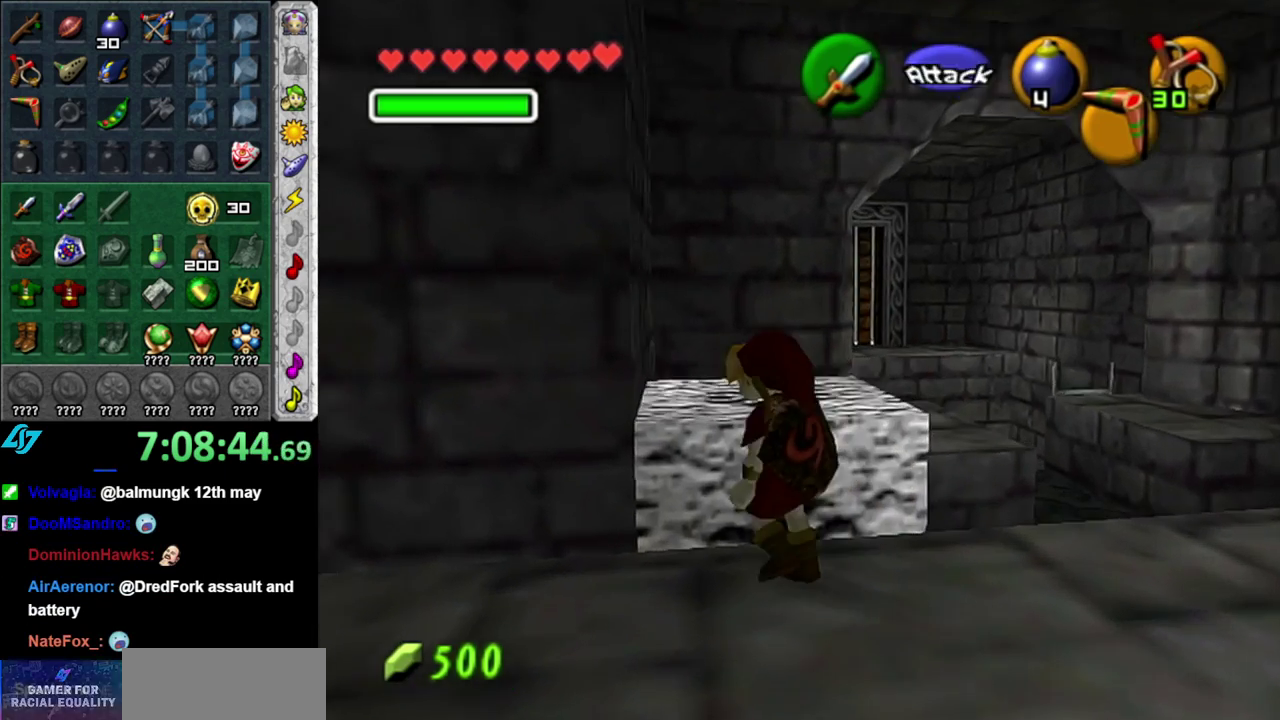
{"buttons": [], "left_stick": "up-right", "right_stick": "center", "events": [[150, "left_stick", "right"], [400, "left_stick", "up-right"]]}
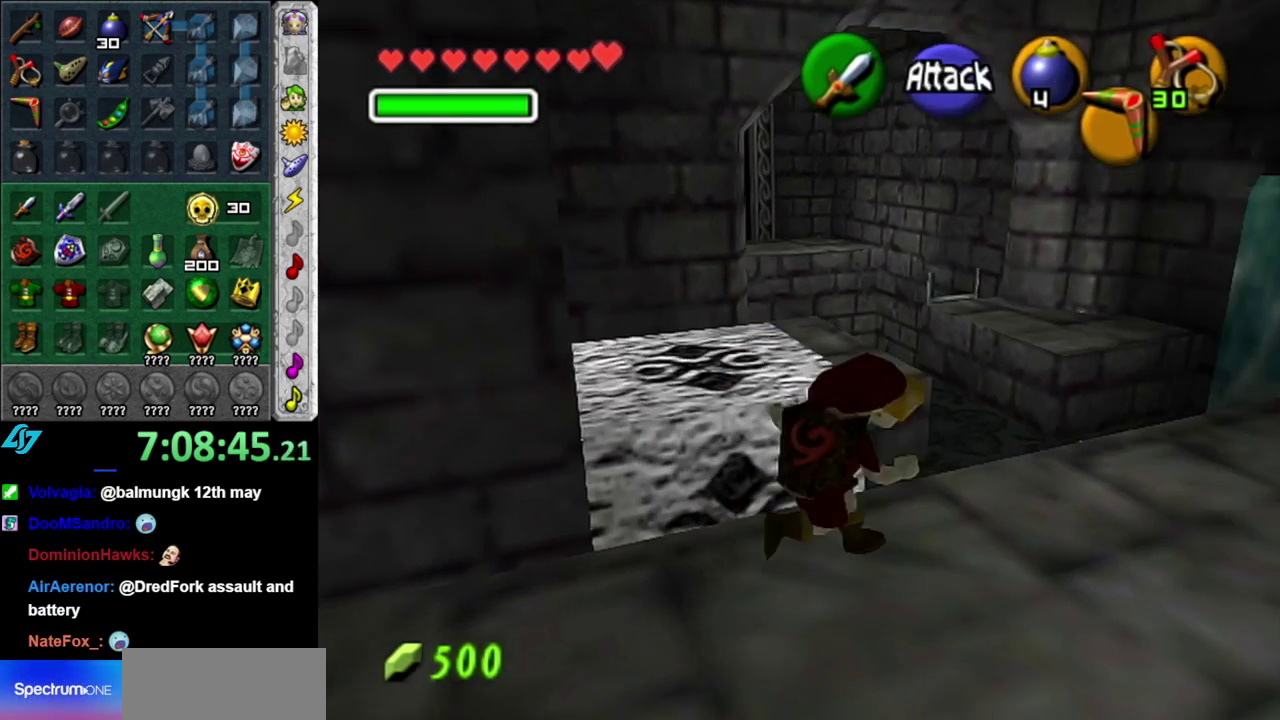
{"buttons": [], "left_stick": "center", "right_stick": "center", "events": [[83, "left_stick", "center"]]}
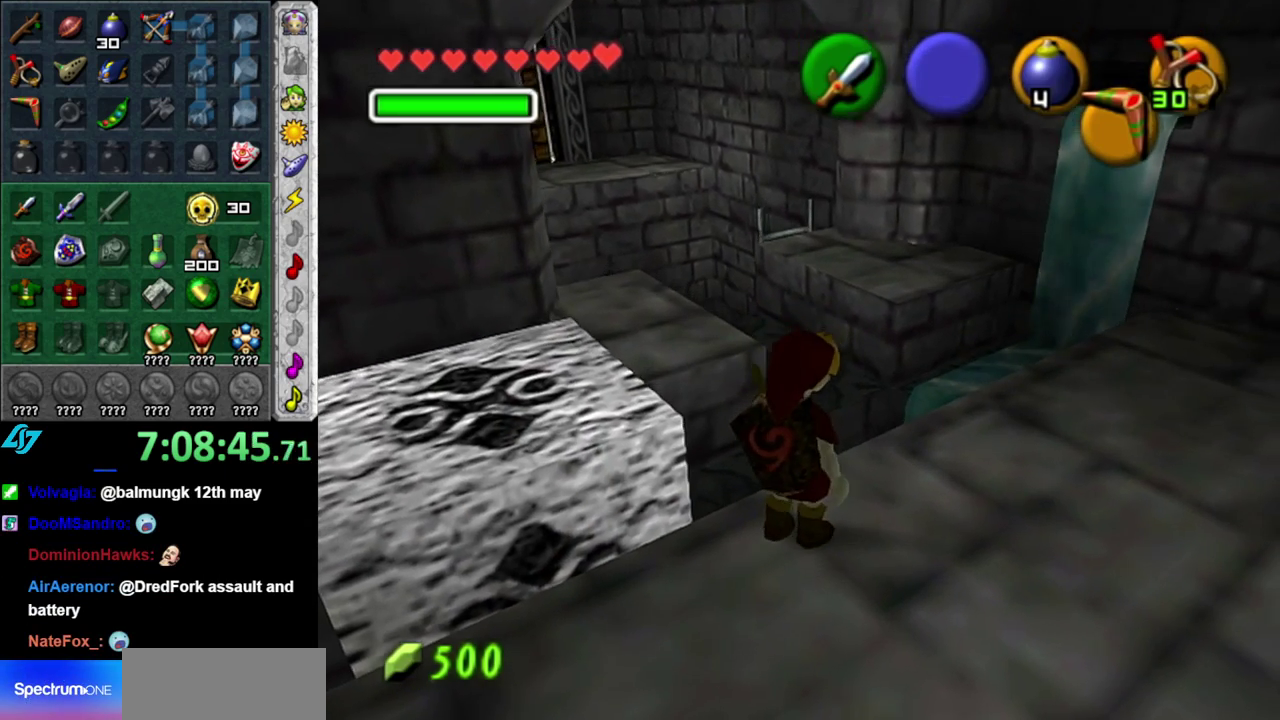
{"buttons": [], "left_stick": "up", "right_stick": "center", "events": [[50, "left_stick", "up"]]}
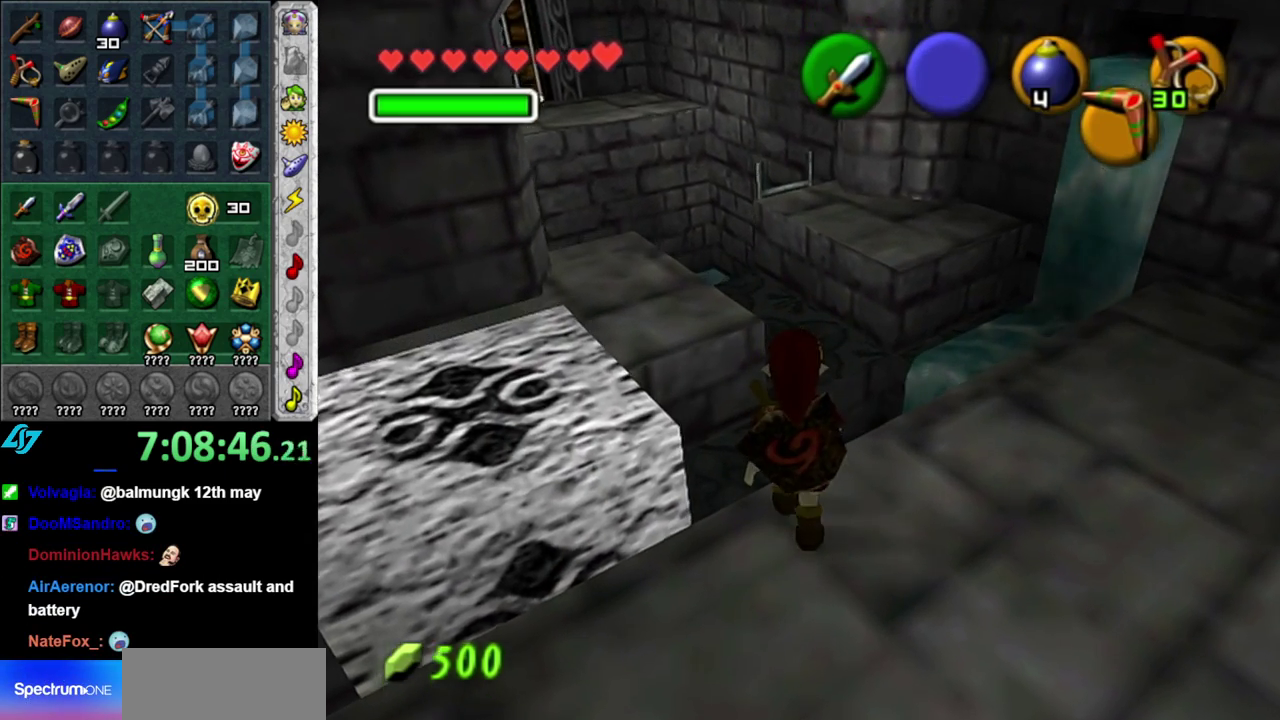
{"buttons": [], "left_stick": "up", "right_stick": "center"}
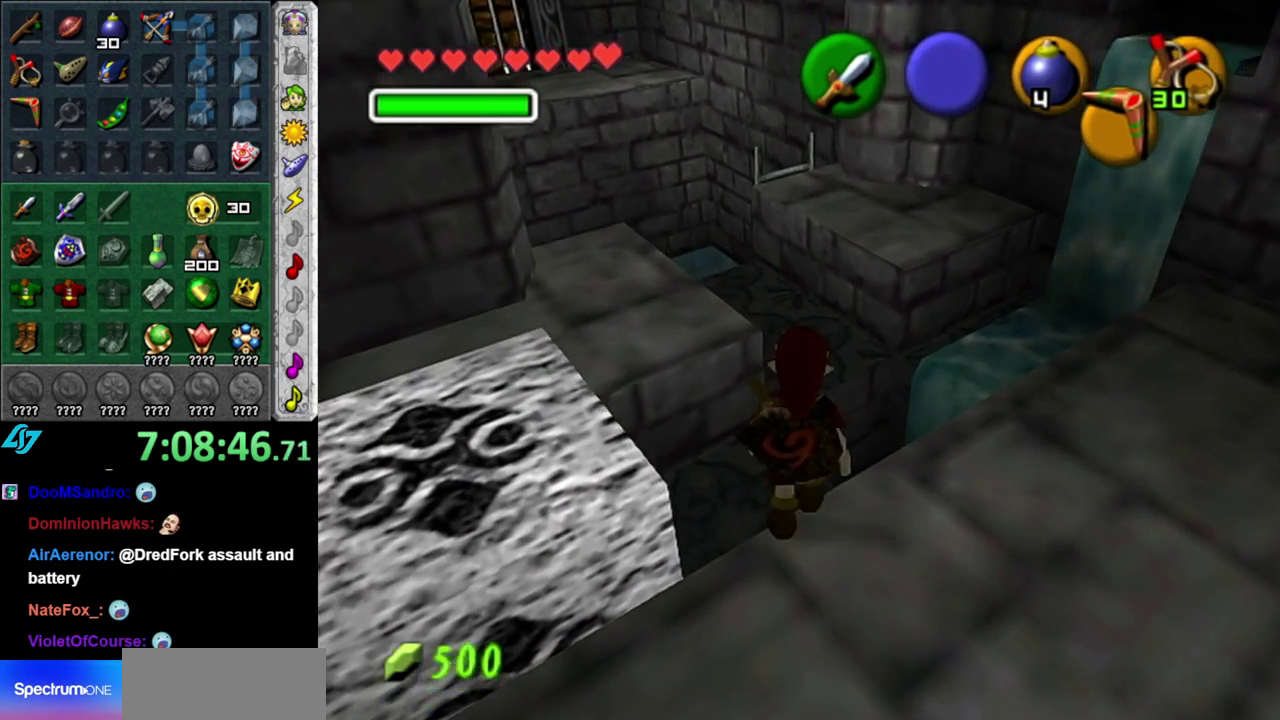
{"buttons": [], "left_stick": "center", "right_stick": "center", "events": [[267, "left_stick", "center"], [300, "A", "down"], [433, "A", "up"]]}
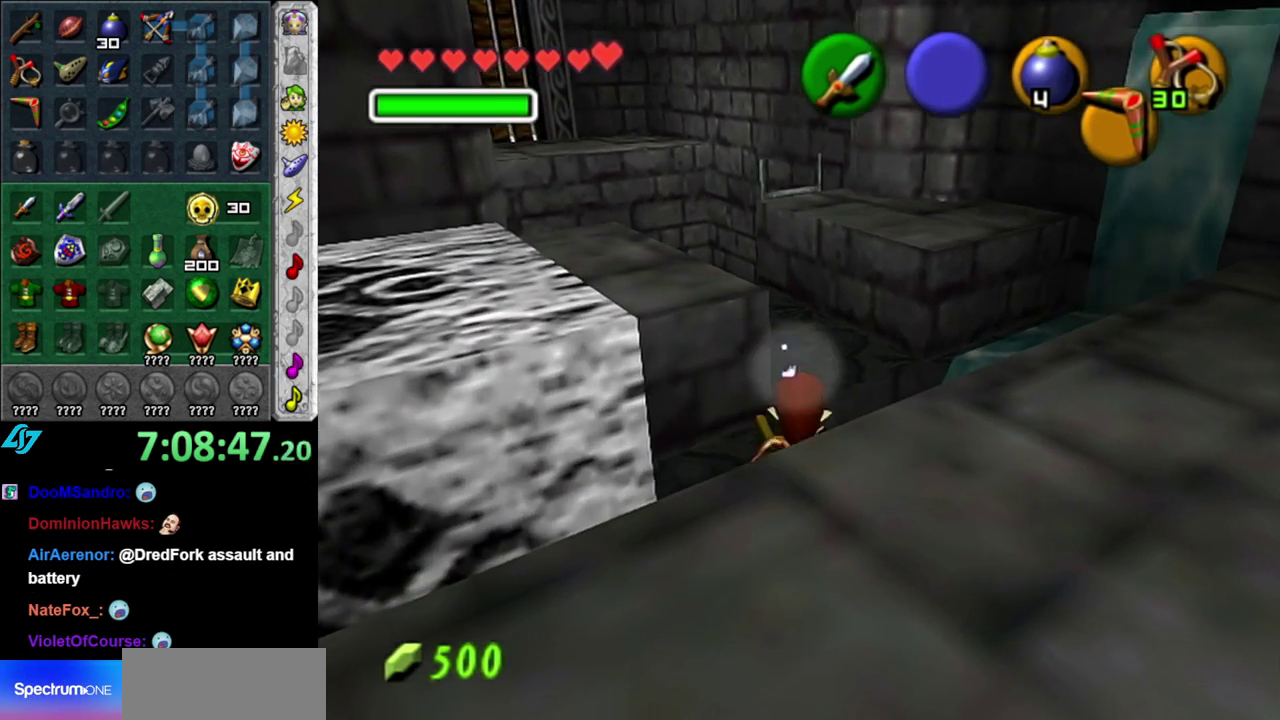
{"buttons": ["L1"], "left_stick": "center", "right_stick": "center", "events": [[183, "left_stick", "down-left"], [300, "L1", "down"], [333, "left_stick", "center"]]}
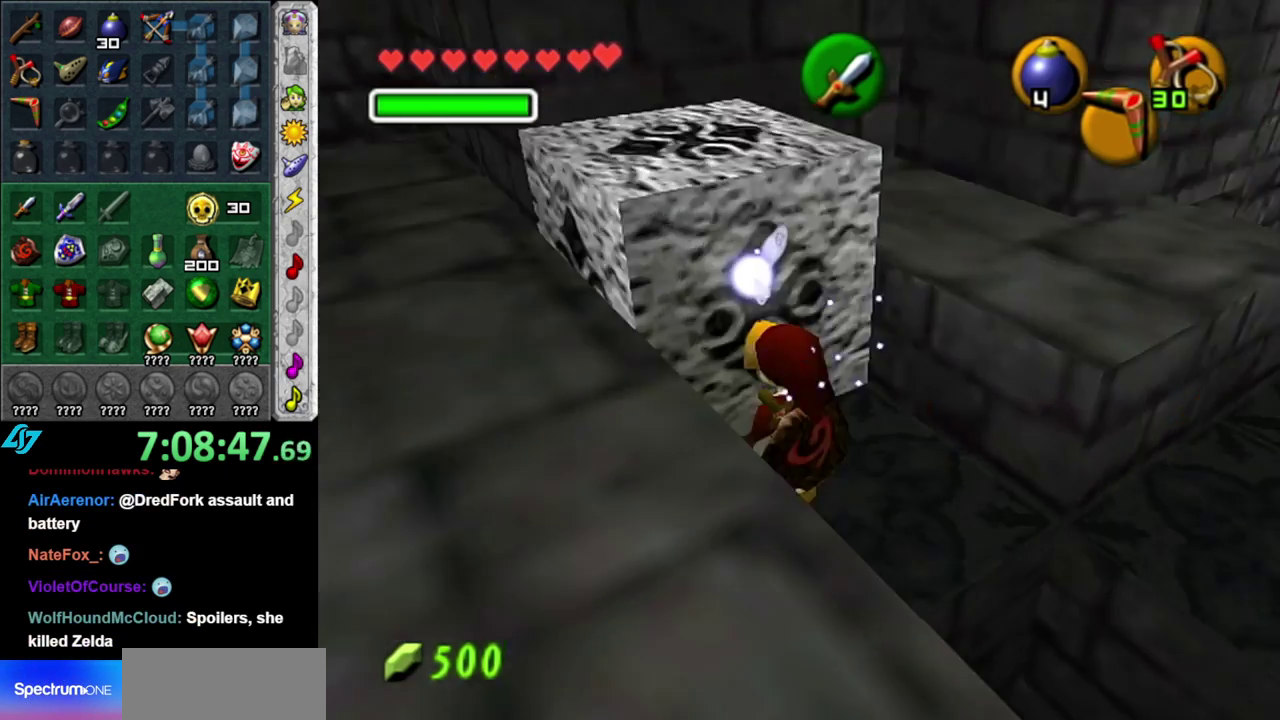
{"buttons": [], "left_stick": "up-right", "right_stick": "center", "events": [[17, "L1", "up"], [300, "left_stick", "up-right"]]}
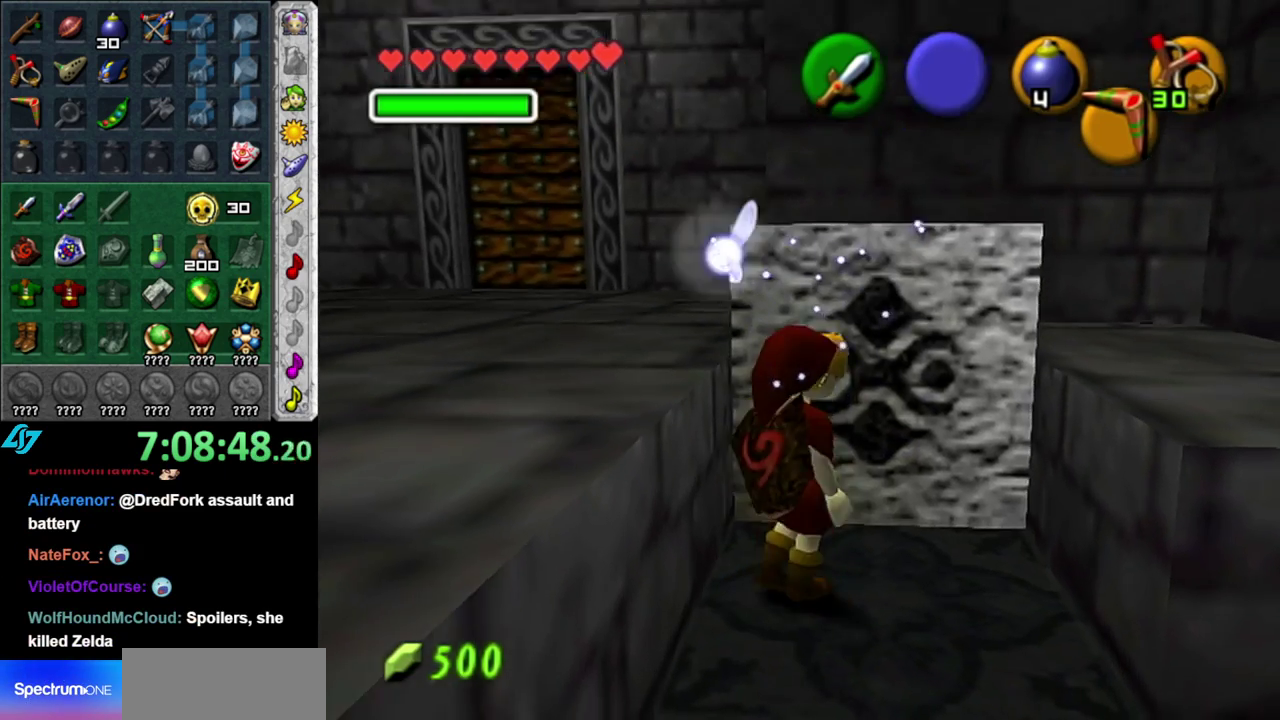
{"buttons": ["A"], "left_stick": "down", "right_stick": "center", "events": [[17, "left_stick", "up"], [200, "A", "down"], [200, "left_stick", "center"], [367, "left_stick", "down"]]}
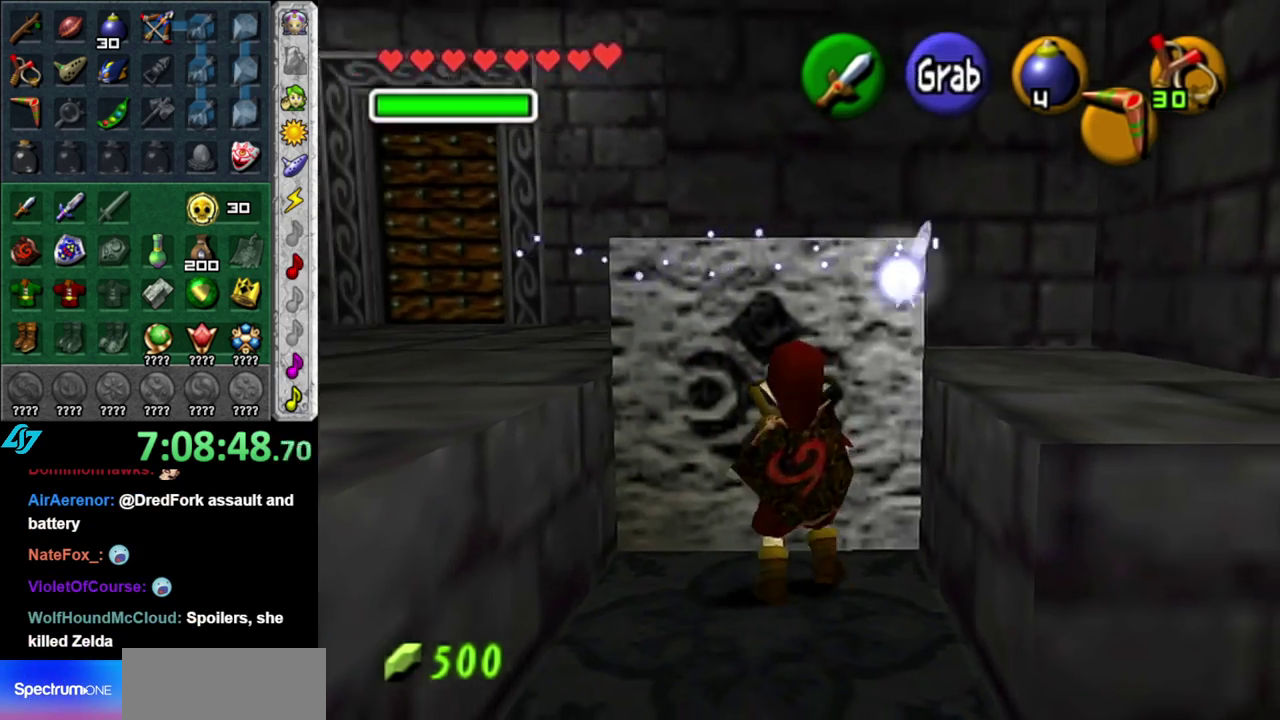
{"buttons": ["A"], "left_stick": "down", "right_stick": "center", "events": []}
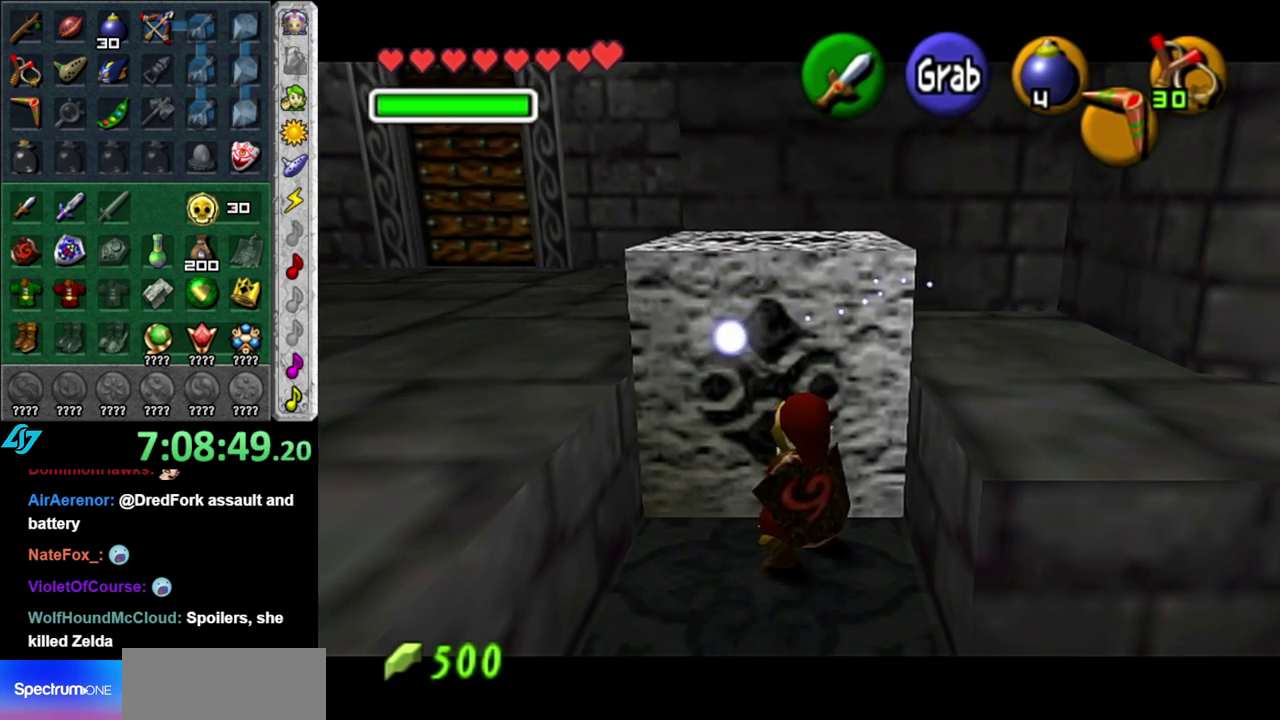
{"buttons": ["A"], "left_stick": "down", "right_stick": "center", "events": []}
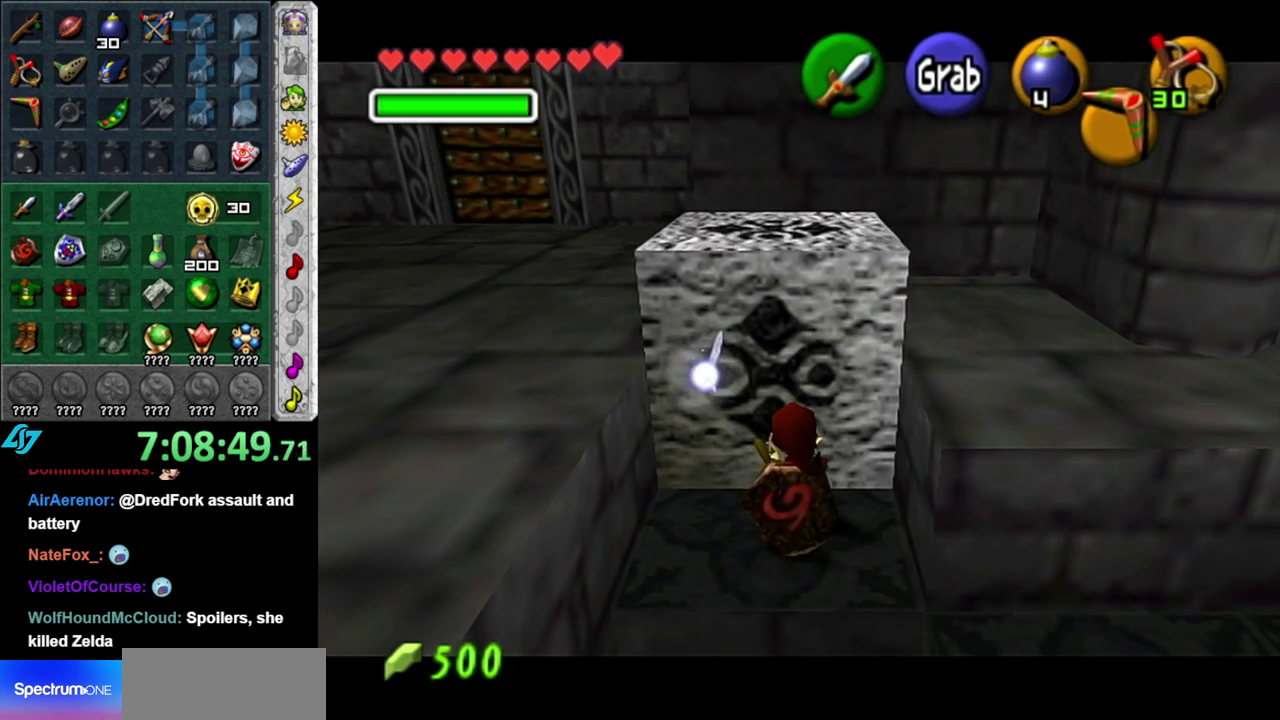
{"buttons": ["A"], "left_stick": "down", "right_stick": "center", "events": []}
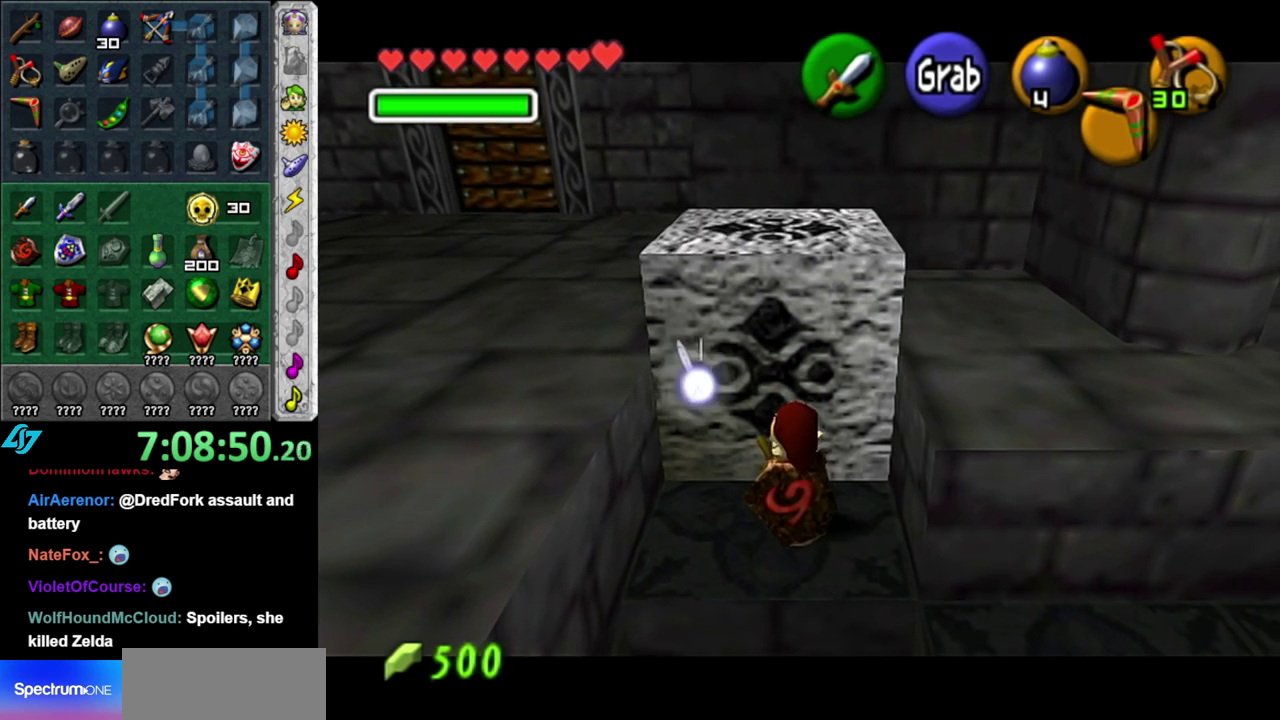
{"buttons": ["A"], "left_stick": "down", "right_stick": "center", "events": []}
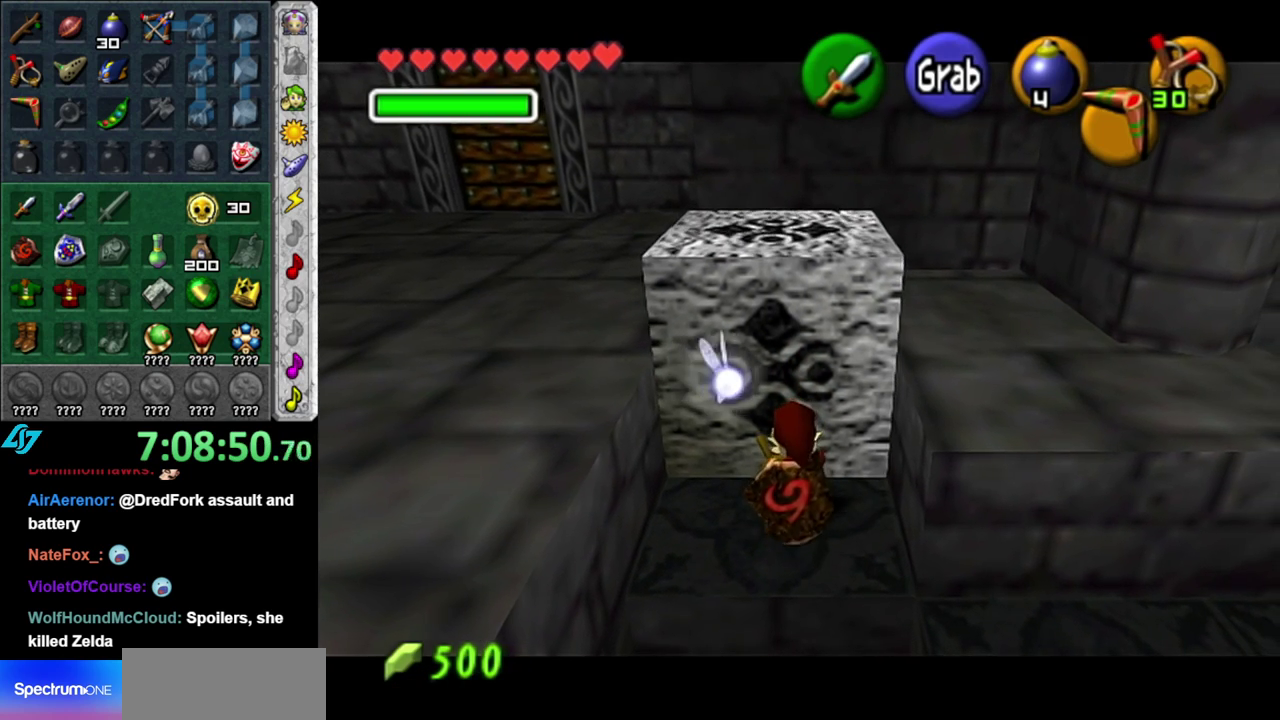
{"buttons": [], "left_stick": "right", "right_stick": "center", "events": [[300, "A", "up"], [300, "left_stick", "center"], [483, "left_stick", "right"]]}
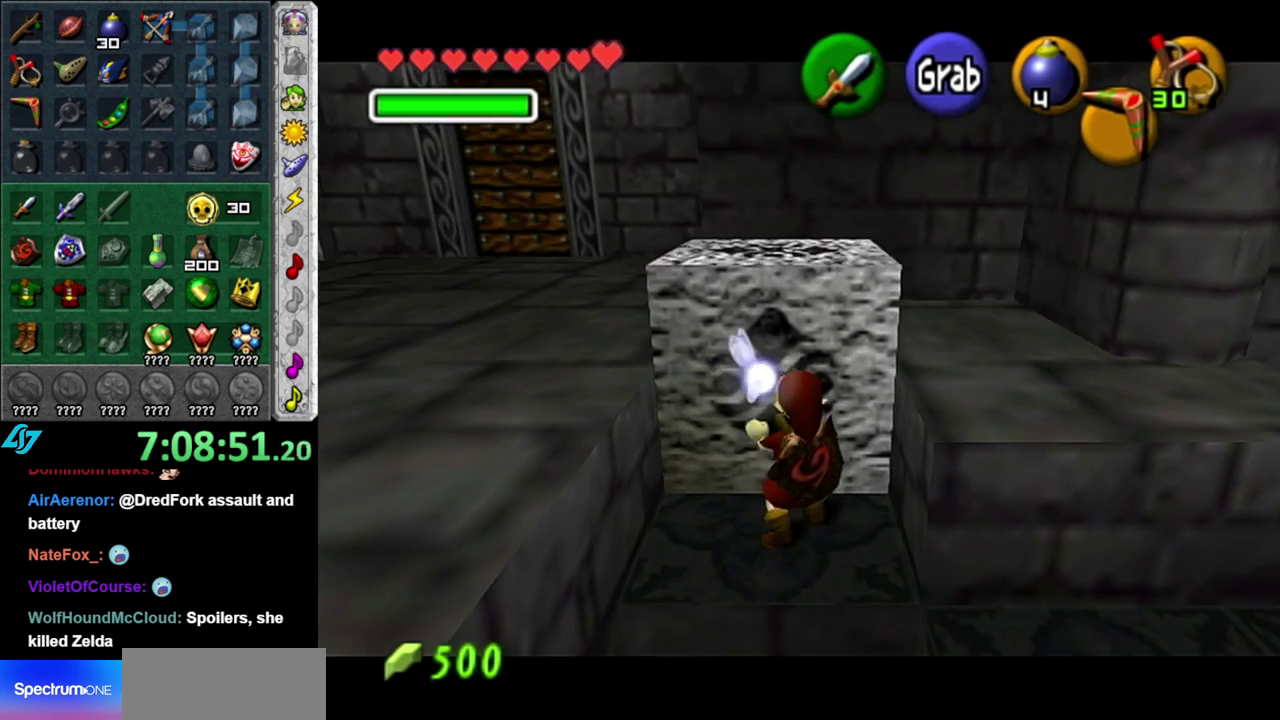
{"buttons": [], "left_stick": "up-right", "right_stick": "center", "events": [[167, "left_stick", "up-right"]]}